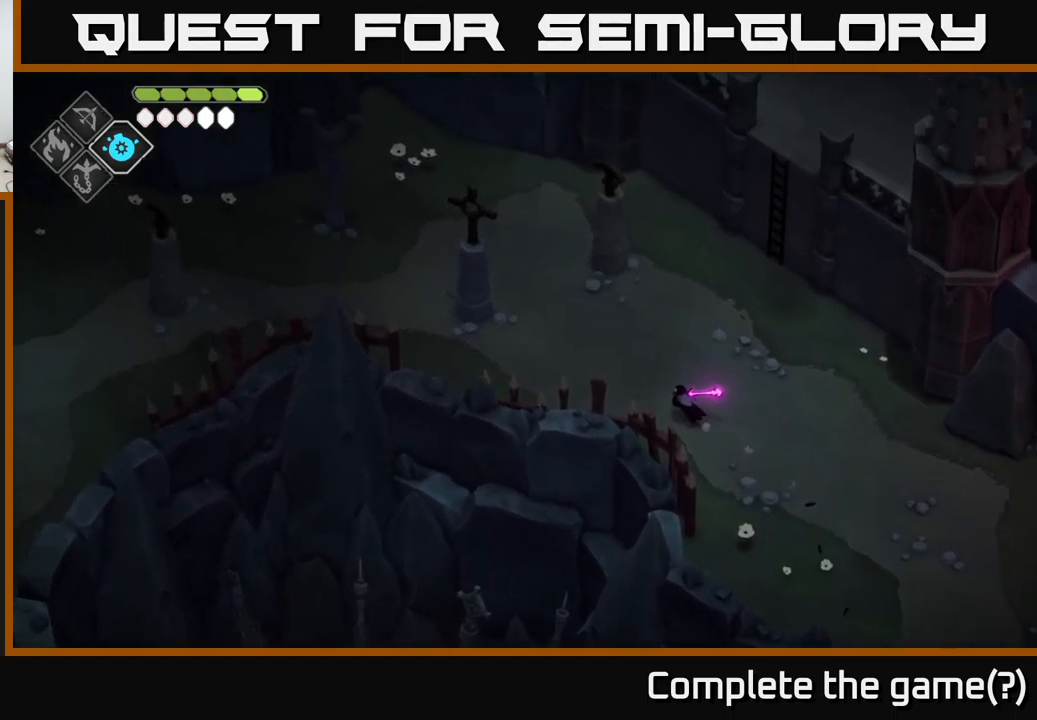
Gameplay with a controller (Xbox layout); each line is a JSON object with the inputs held at the frame after it. "events" lists button and stick changes between this image and that frame as [ms after this image, input, new state], when the widget could be followed in between.
{"buttons": [], "left_stick": "up-left", "right_stick": "left", "events": []}
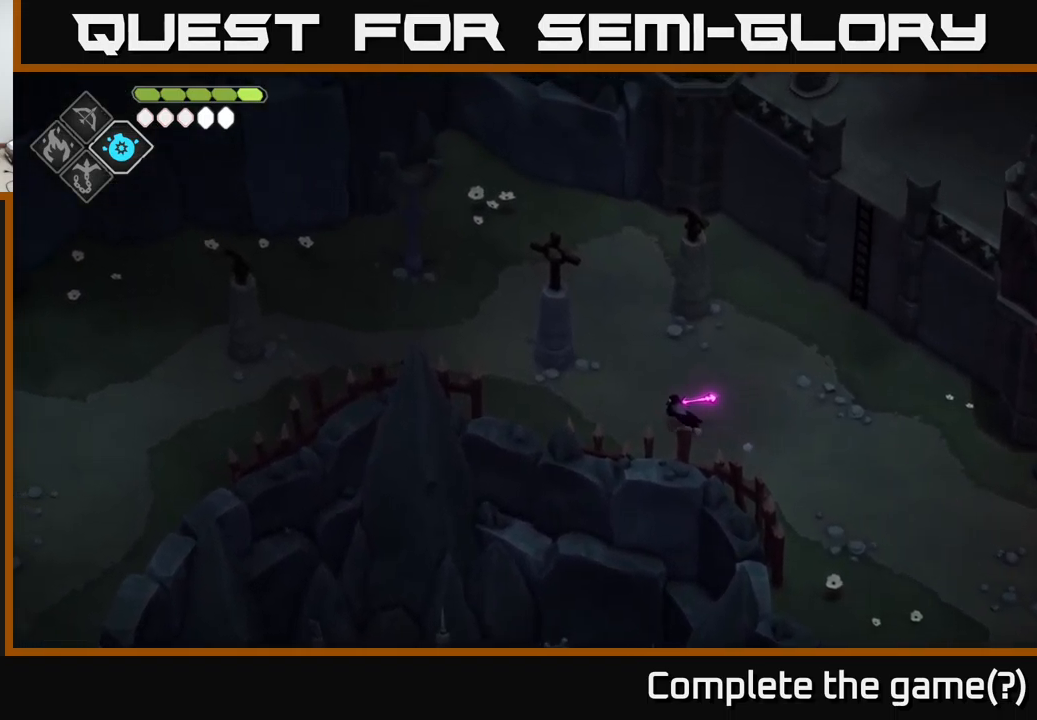
{"buttons": [], "left_stick": "up-left", "right_stick": "left", "events": [[17, "left_stick", "left"], [317, "left_stick", "up-left"]]}
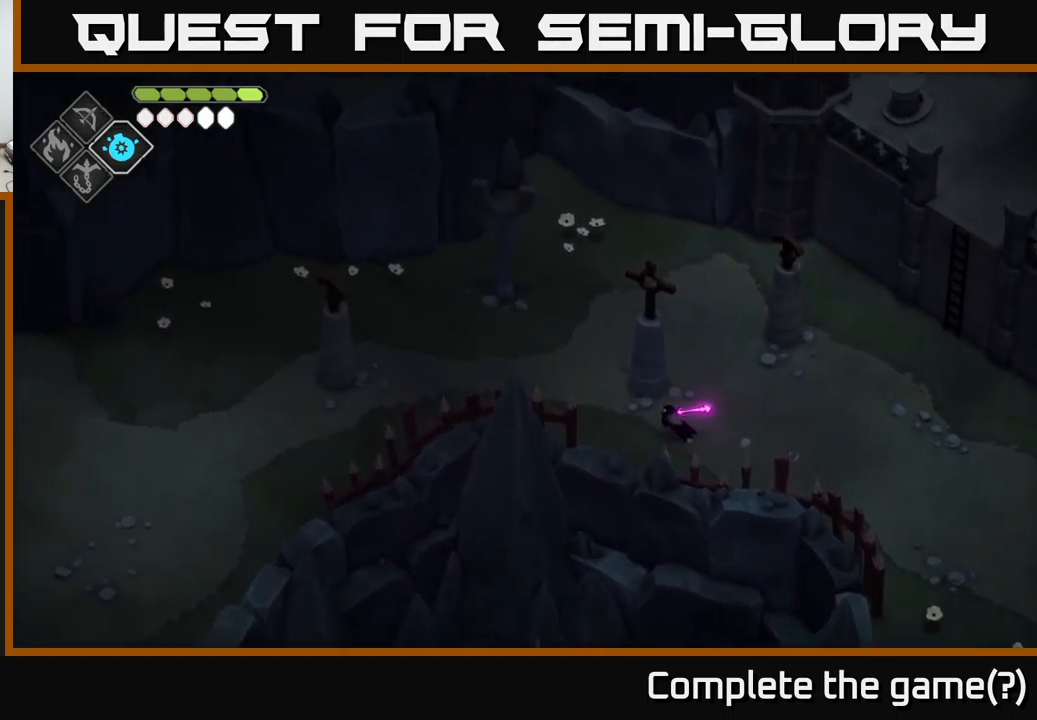
{"buttons": [], "left_stick": "left", "right_stick": "left", "events": [[250, "left_stick", "left"]]}
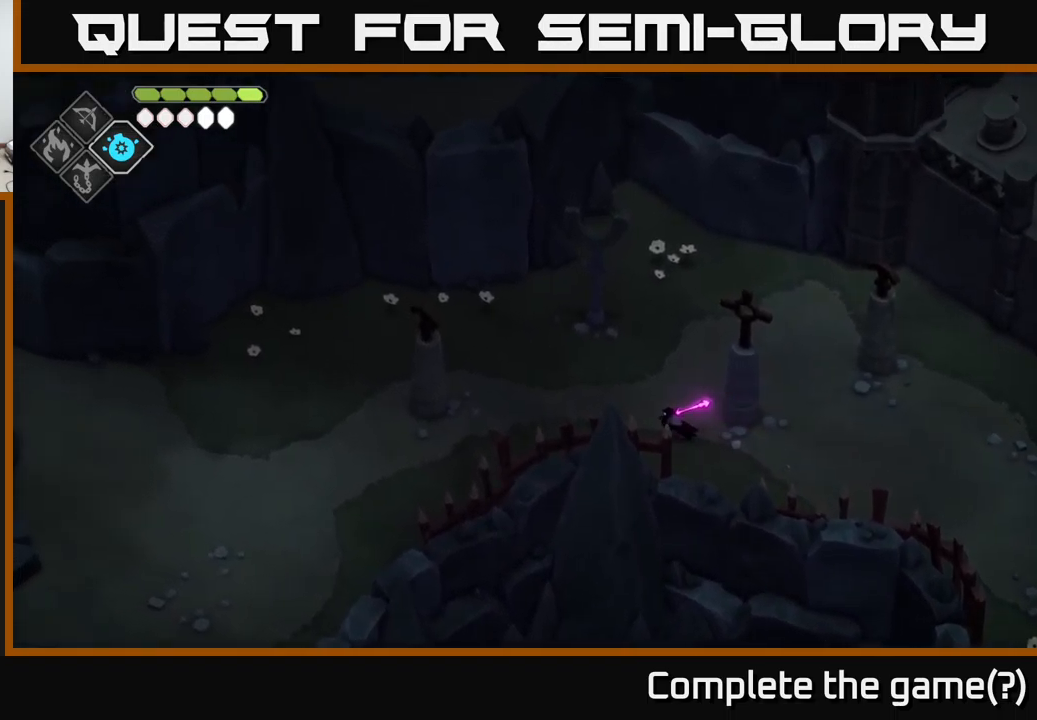
{"buttons": [], "left_stick": "left", "right_stick": "left", "events": []}
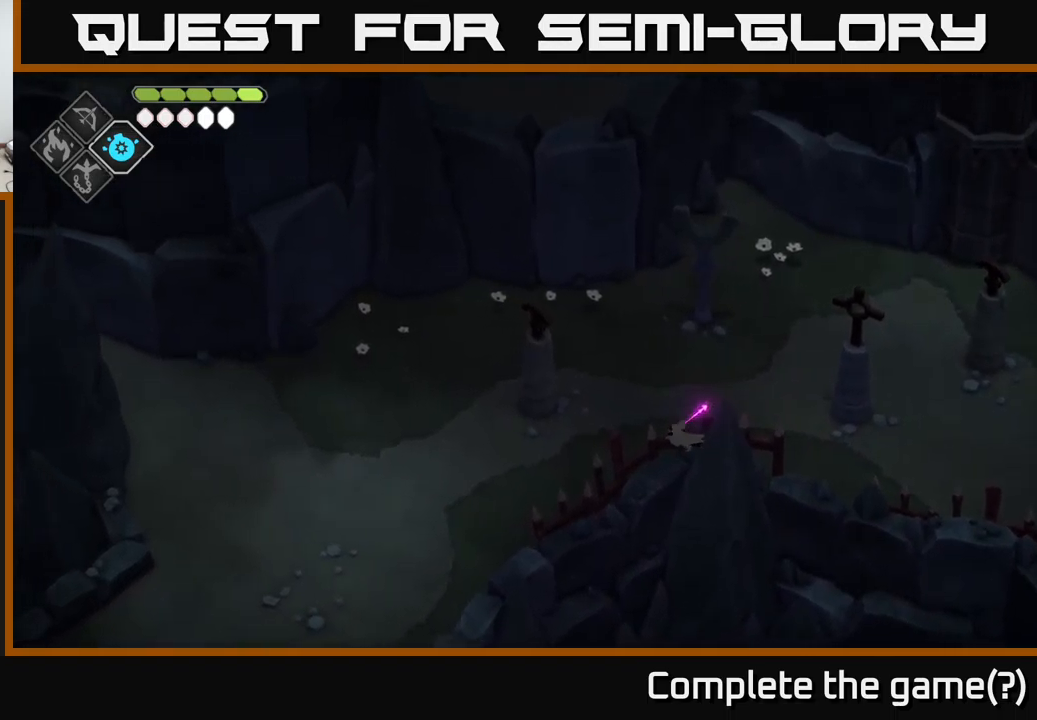
{"buttons": [], "left_stick": "left", "right_stick": "left", "events": []}
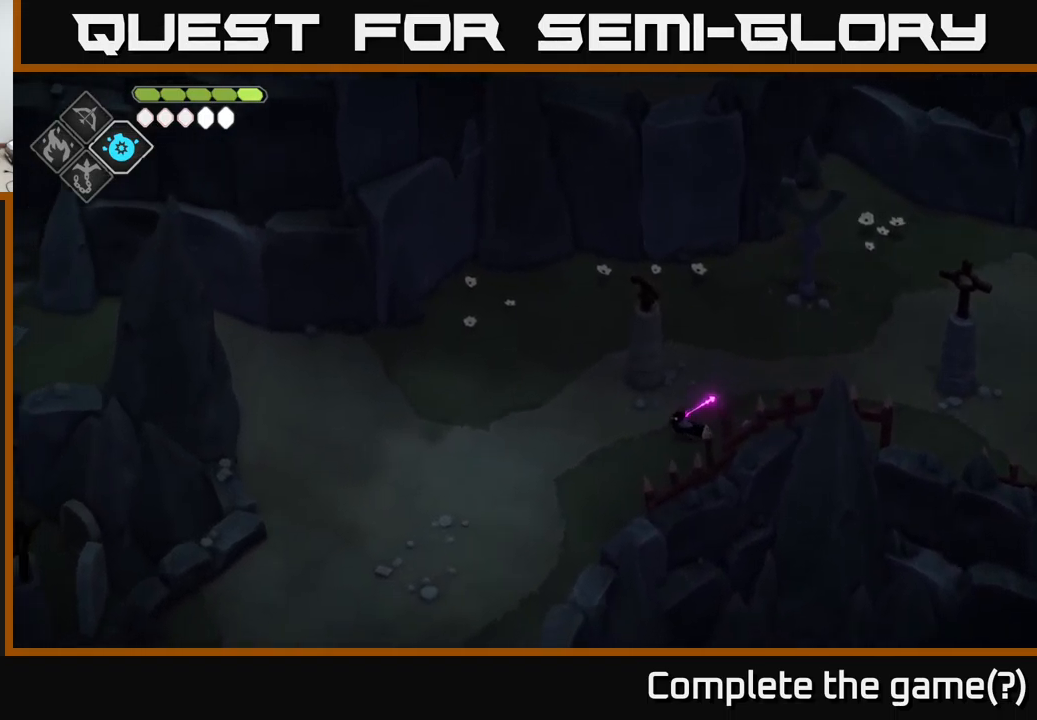
{"buttons": [], "left_stick": "left", "right_stick": "left", "events": []}
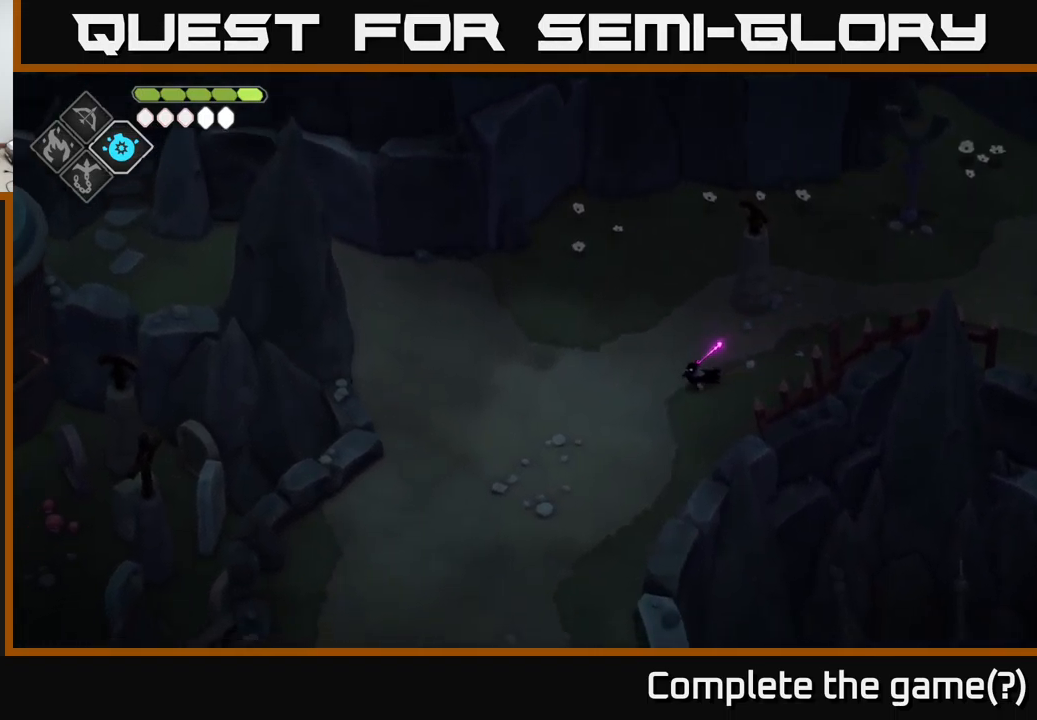
{"buttons": [], "left_stick": "down-left", "right_stick": "down-left", "events": [[50, "right_stick", "down-left"], [117, "left_stick", "down-left"]]}
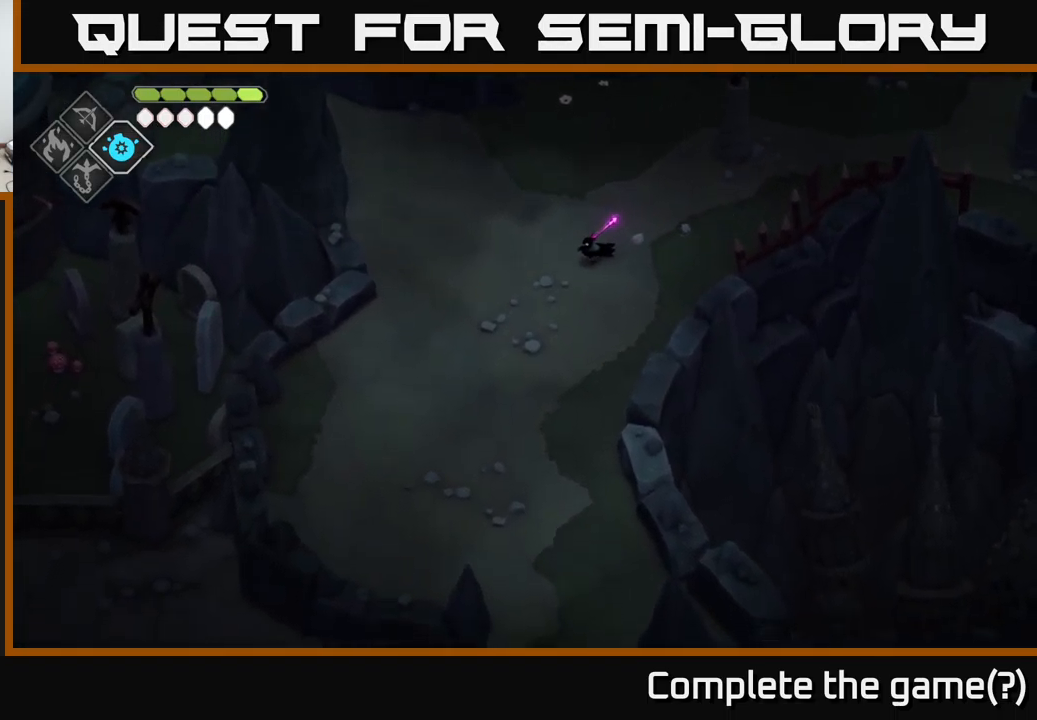
{"buttons": [], "left_stick": "down", "right_stick": "center", "events": [[200, "right_stick", "center"], [500, "left_stick", "down"]]}
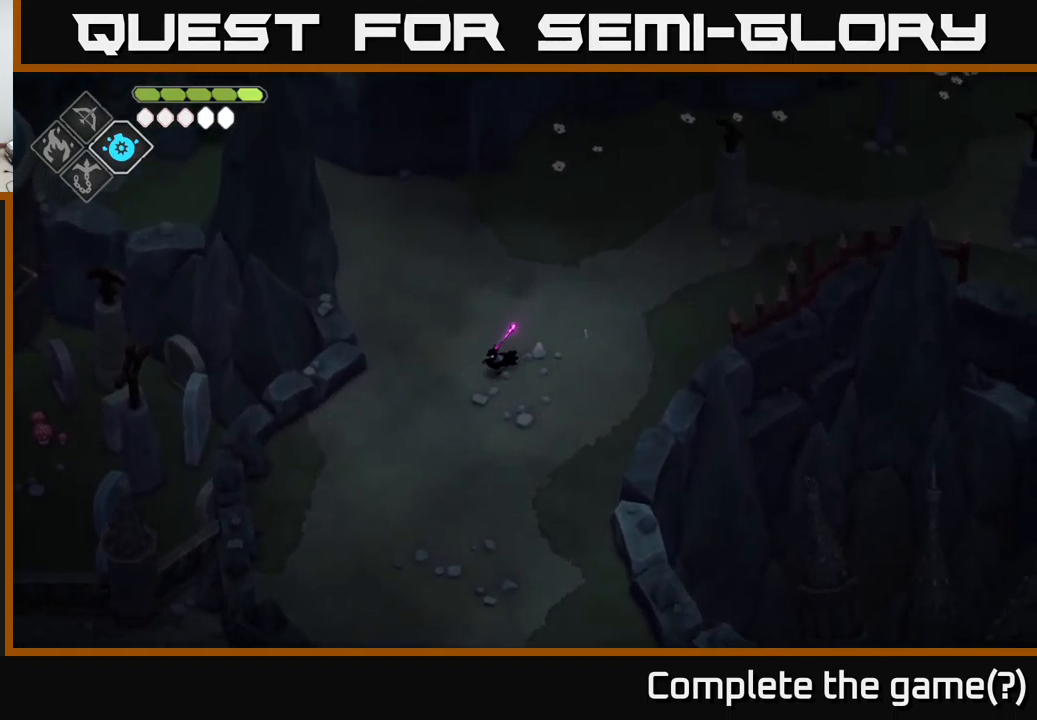
{"buttons": [], "left_stick": "down-right", "right_stick": "center", "events": [[200, "A", "down"], [383, "A", "up"], [416, "left_stick", "down-right"]]}
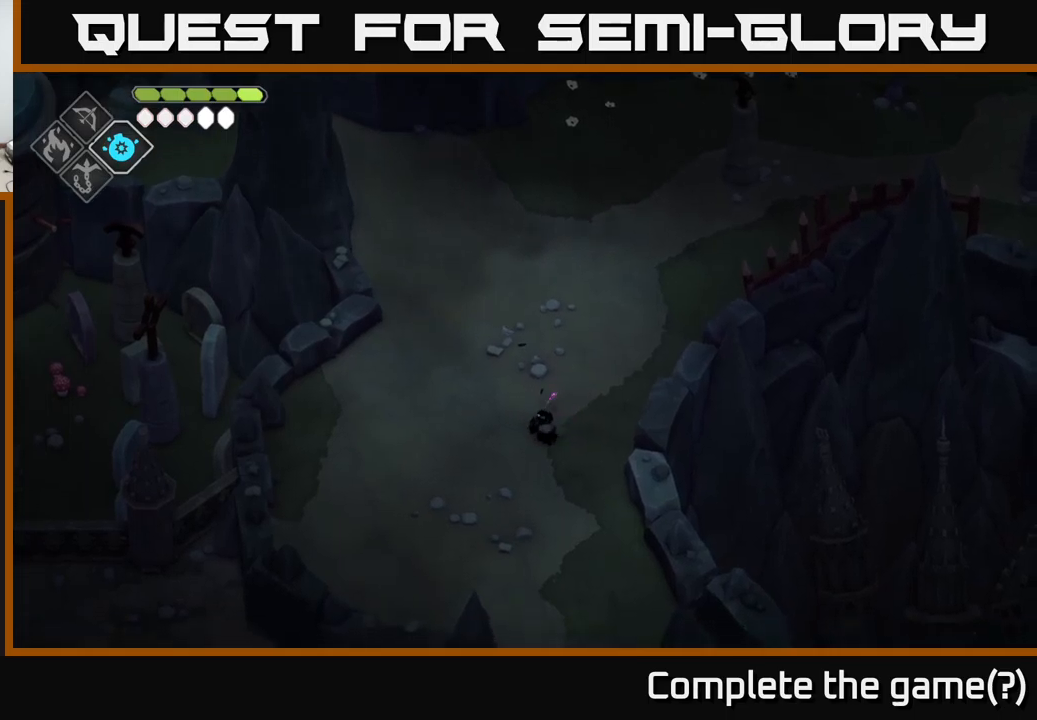
{"buttons": [], "left_stick": "down", "right_stick": "center", "events": [[16, "right_stick", "down"], [283, "left_stick", "down"], [450, "right_stick", "center"]]}
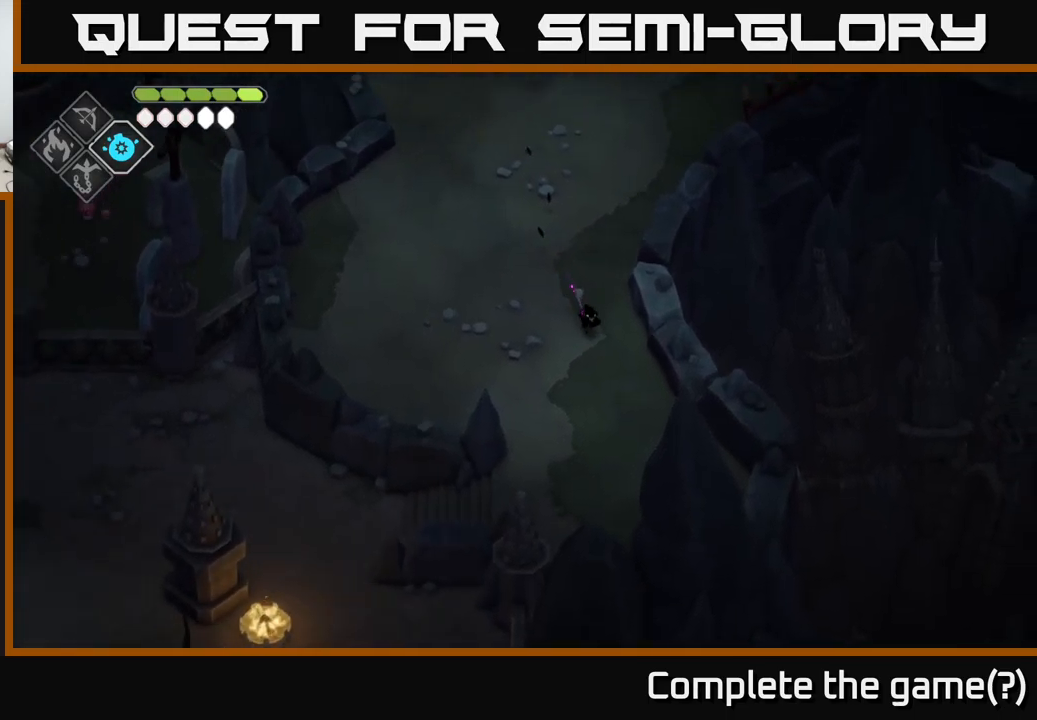
{"buttons": [], "left_stick": "down-left", "right_stick": "center", "events": [[250, "A", "down"], [400, "left_stick", "down-left"], [466, "A", "up"]]}
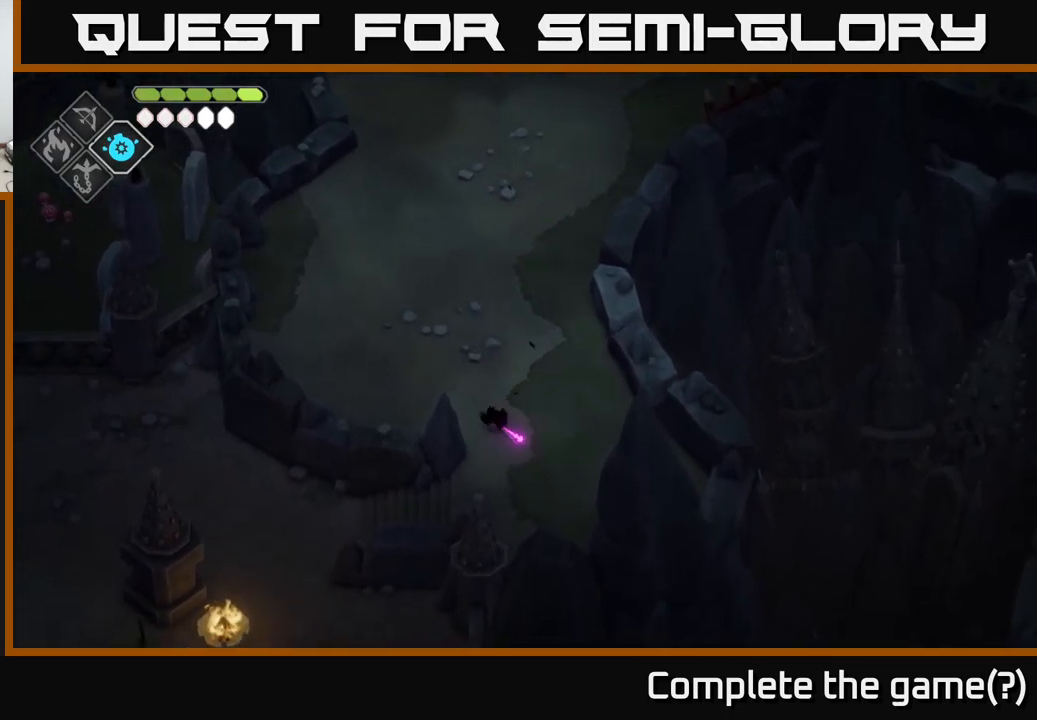
{"buttons": [], "left_stick": "left", "right_stick": "center", "events": [[83, "left_stick", "left"]]}
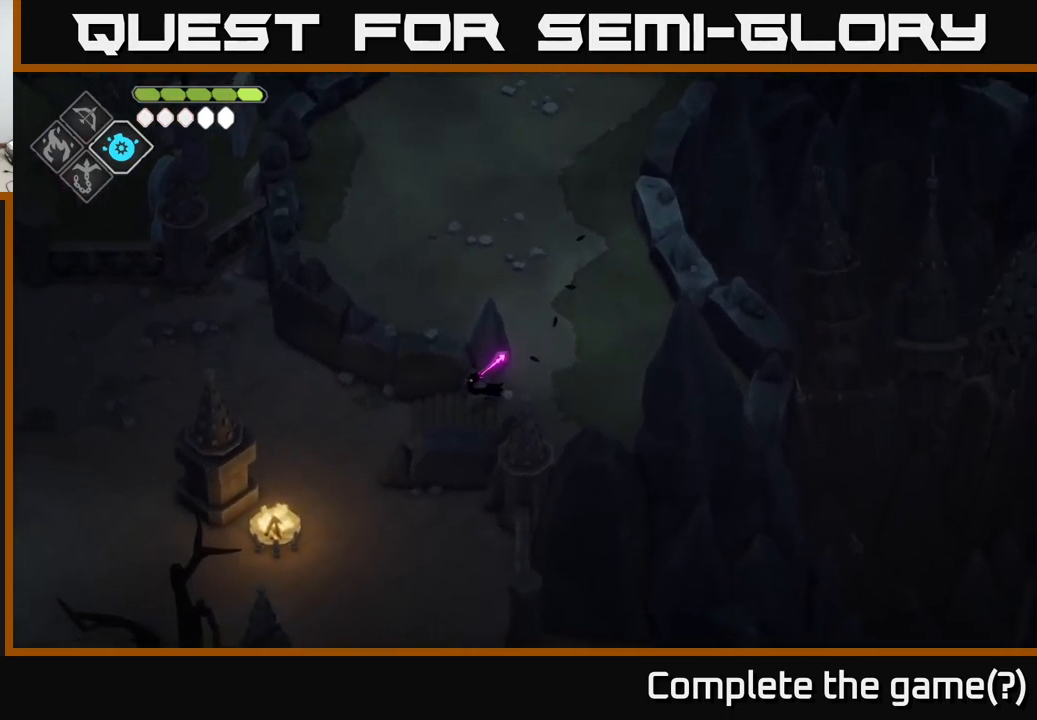
{"buttons": [], "left_stick": "left", "right_stick": "left", "events": [[100, "A", "down"], [283, "A", "up"], [416, "right_stick", "left"]]}
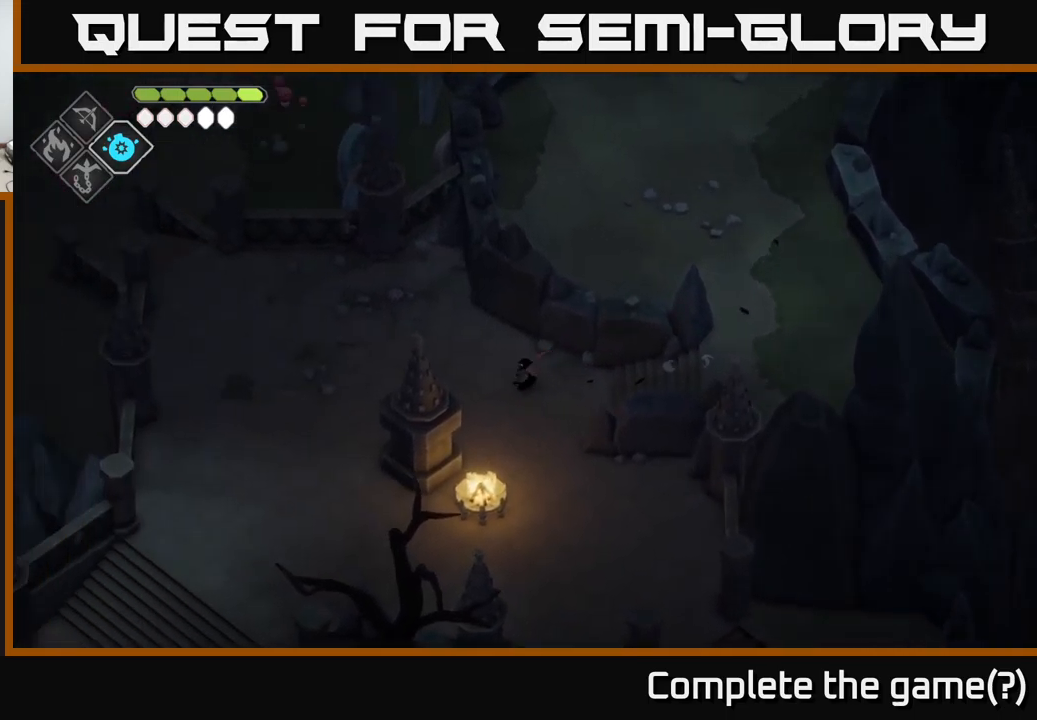
{"buttons": [], "left_stick": "left", "right_stick": "up-left", "events": [[350, "right_stick", "up-left"]]}
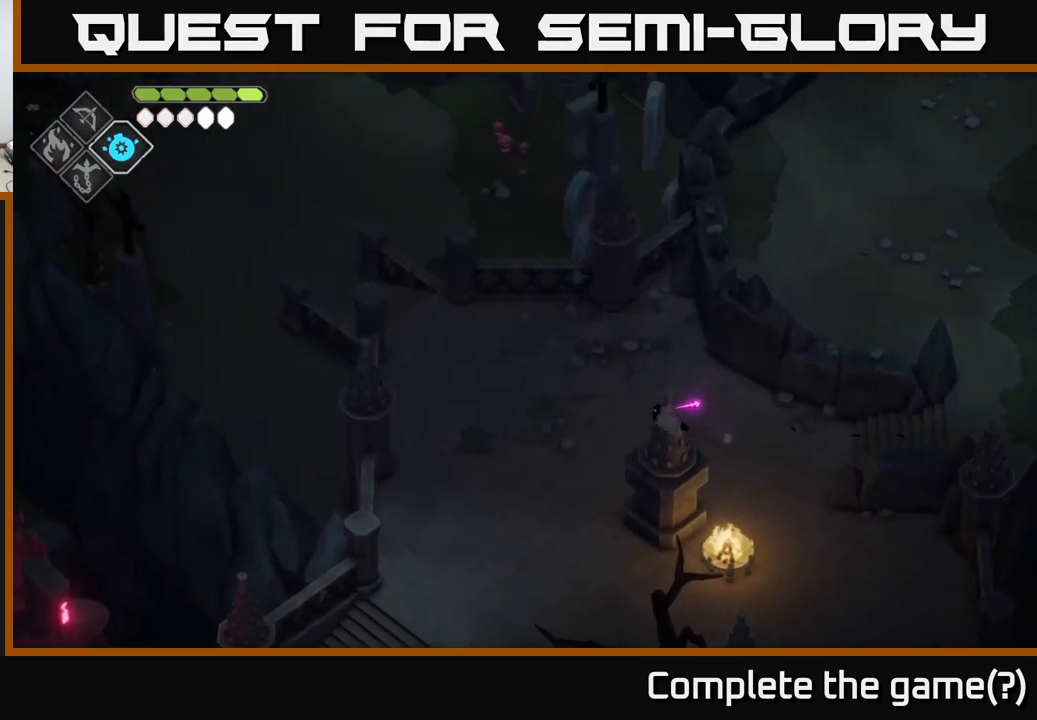
{"buttons": [], "left_stick": "left", "right_stick": "up-left", "events": []}
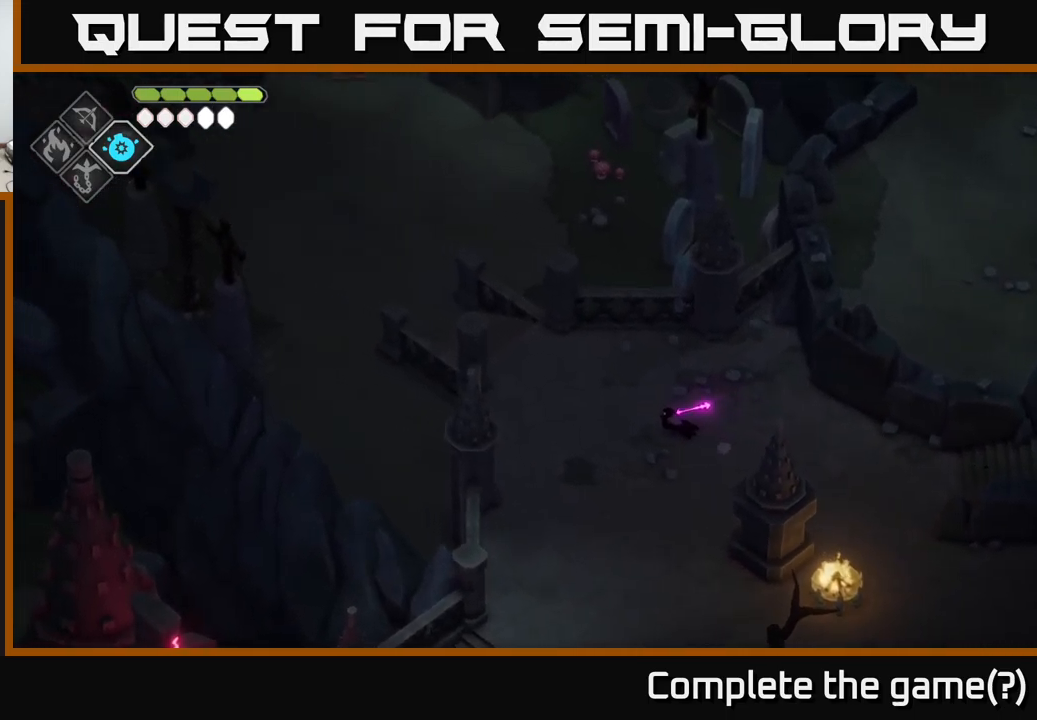
{"buttons": [], "left_stick": "up-left", "right_stick": "up-left", "events": [[200, "left_stick", "up-left"]]}
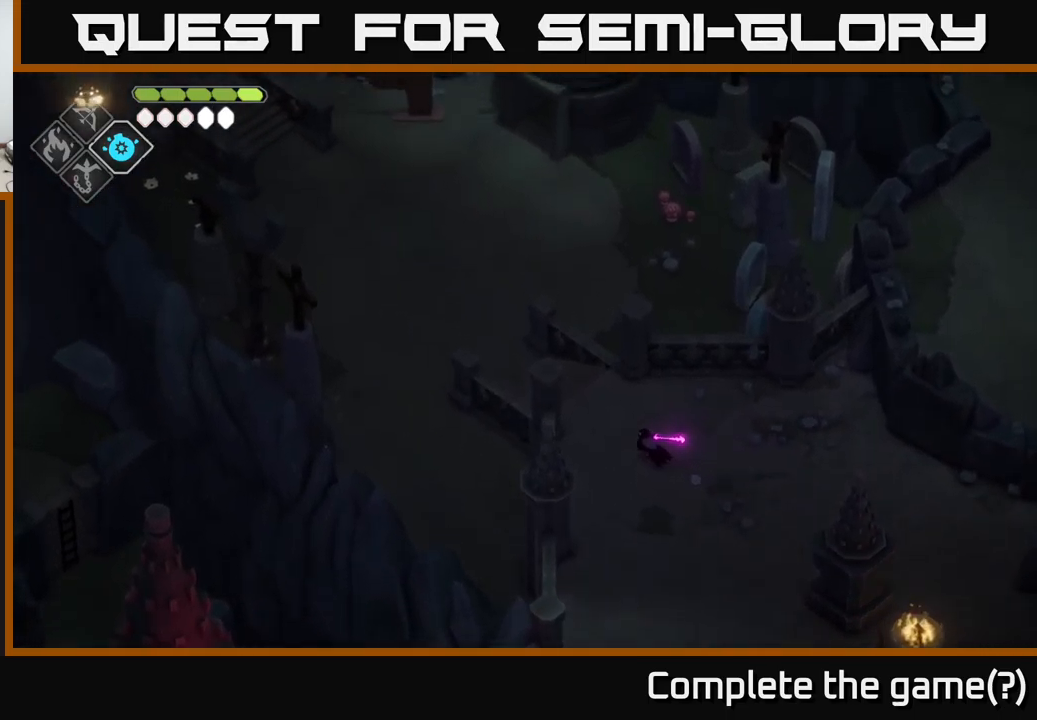
{"buttons": [], "left_stick": "up-left", "right_stick": "up-left", "events": []}
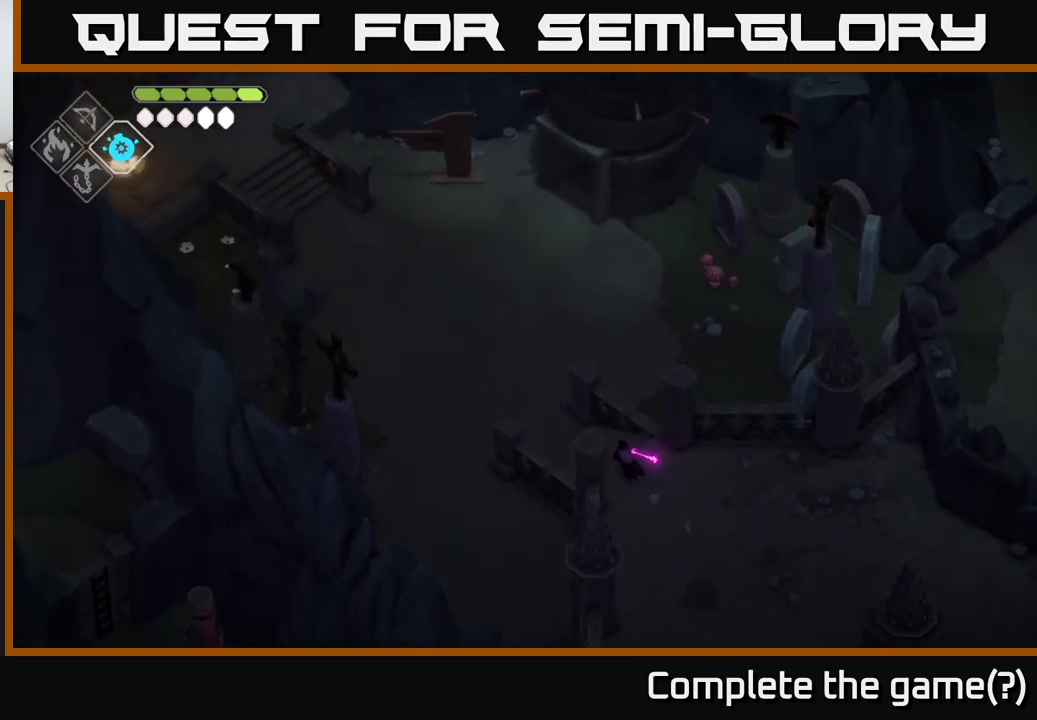
{"buttons": [], "left_stick": "up-left", "right_stick": "up-left", "events": []}
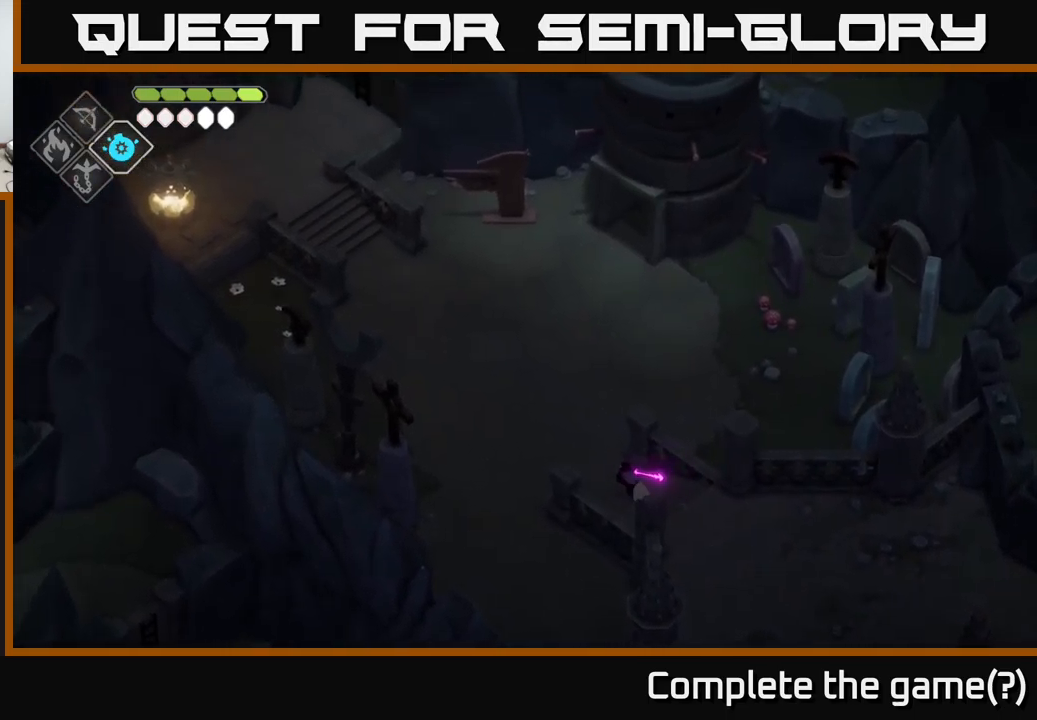
{"buttons": [], "left_stick": "up-left", "right_stick": "up-left", "events": []}
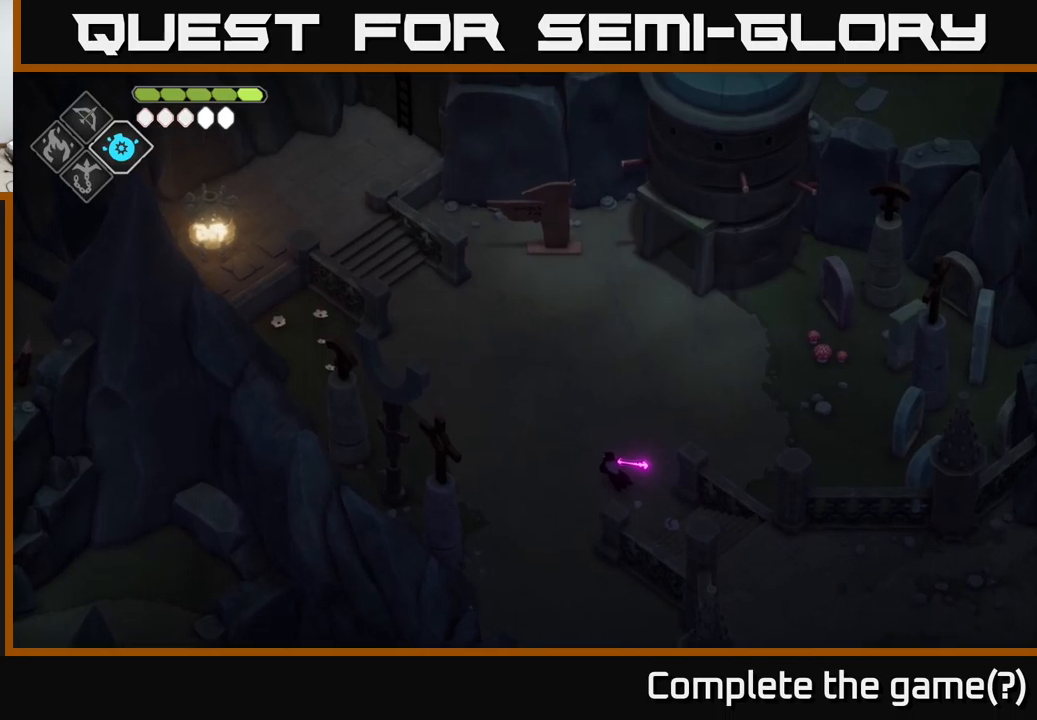
{"buttons": [], "left_stick": "up", "right_stick": "center", "events": [[133, "left_stick", "up"], [133, "right_stick", "center"], [267, "A", "down"], [450, "A", "up"]]}
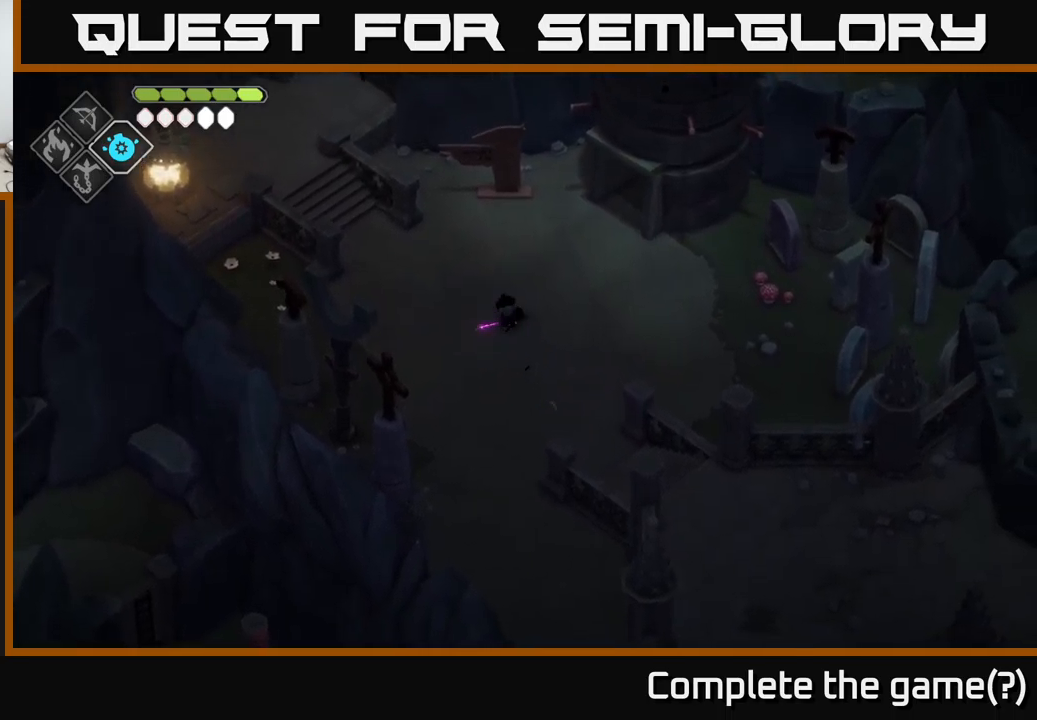
{"buttons": [], "left_stick": "up", "right_stick": "center", "events": []}
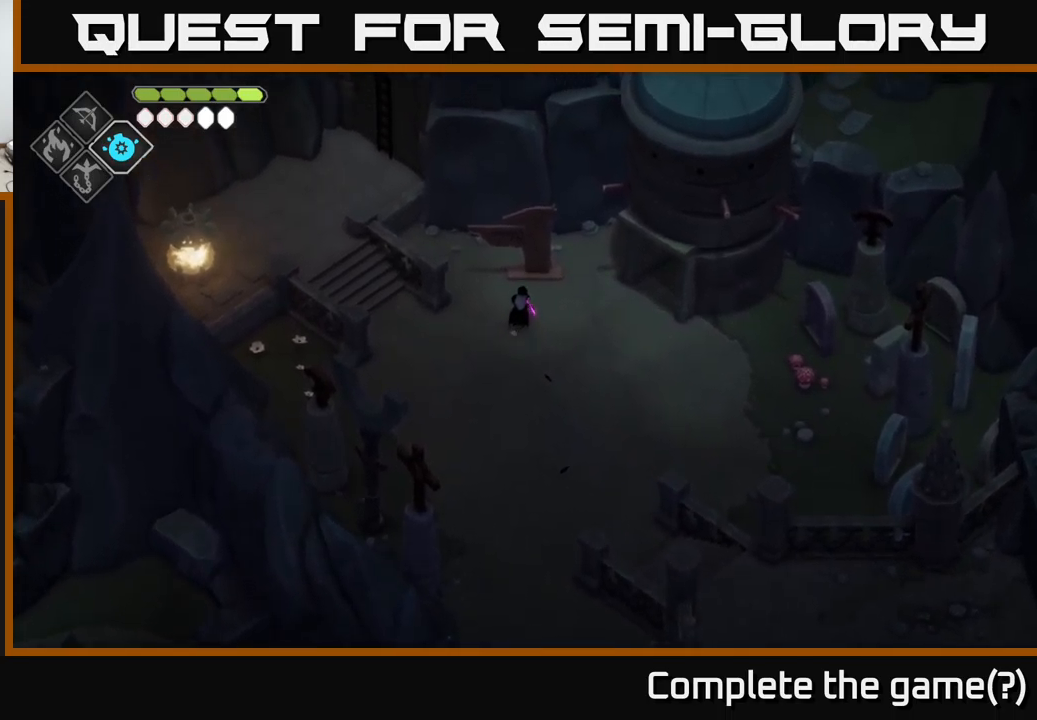
{"buttons": [], "left_stick": "center", "right_stick": "center", "events": [[217, "Y", "down"], [217, "left_stick", "center"], [333, "Y", "up"]]}
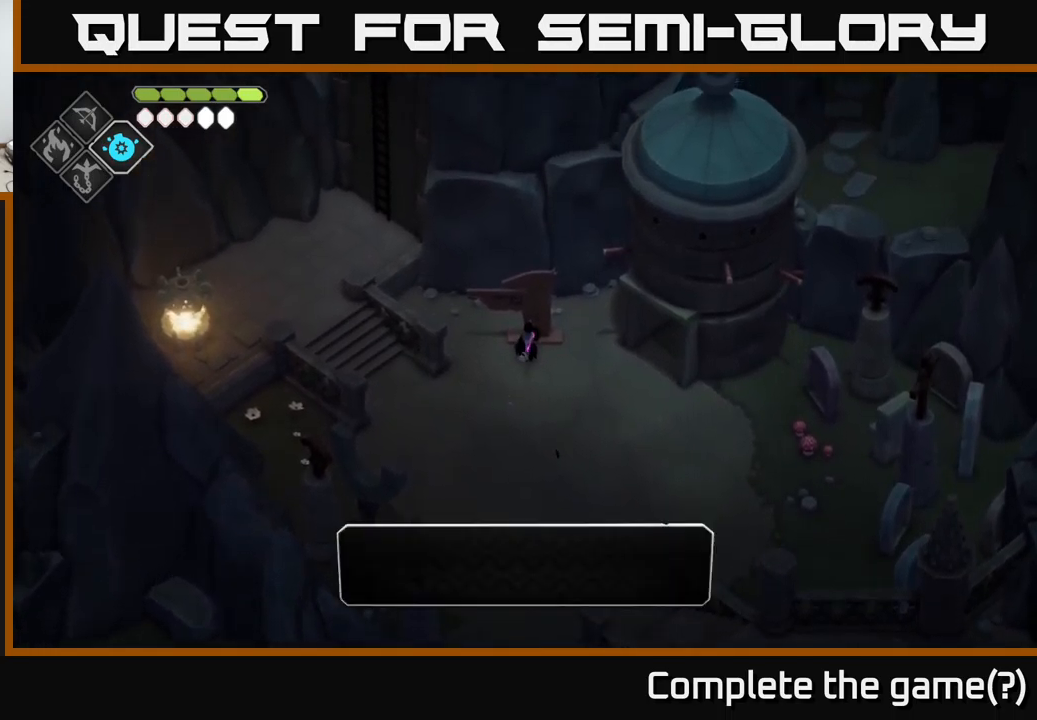
{"buttons": [], "left_stick": "center", "right_stick": "center", "events": []}
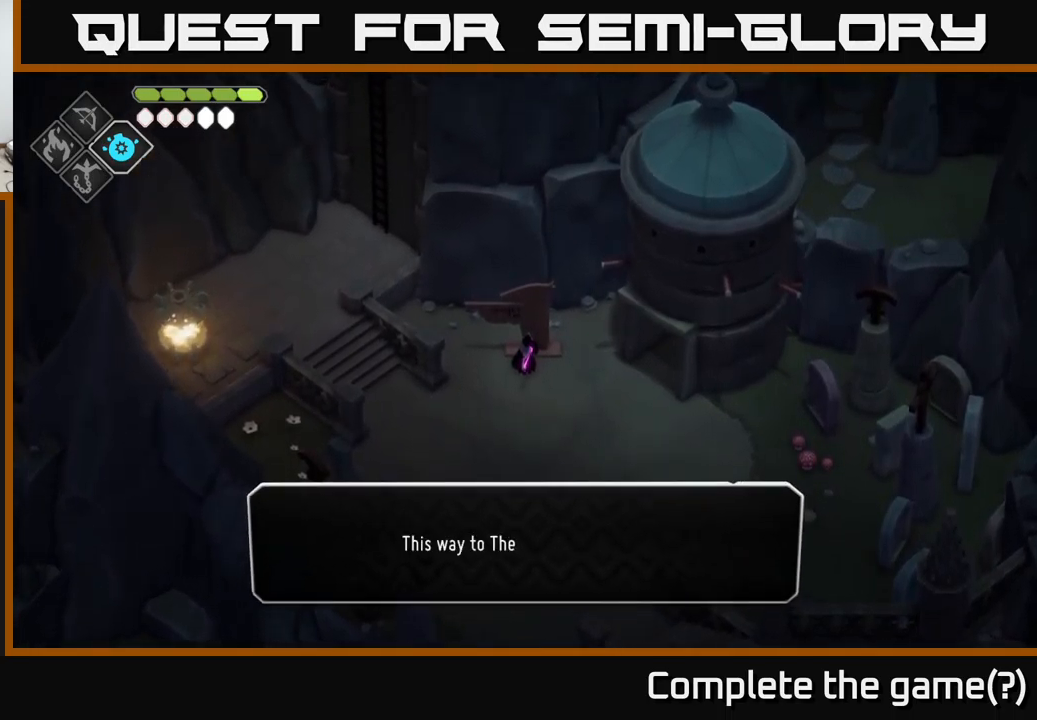
{"buttons": [], "left_stick": "center", "right_stick": "center", "events": []}
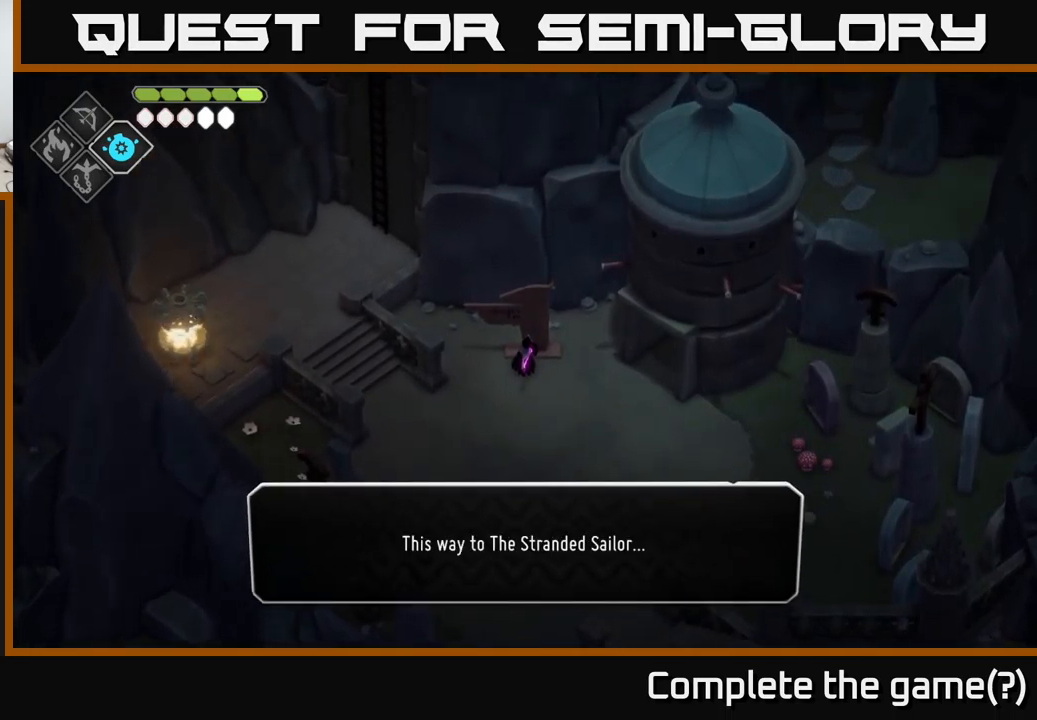
{"buttons": [], "left_stick": "down-left", "right_stick": "left", "events": [[183, "A", "down"], [183, "left_stick", "down-left"], [267, "A", "up"], [400, "right_stick", "left"]]}
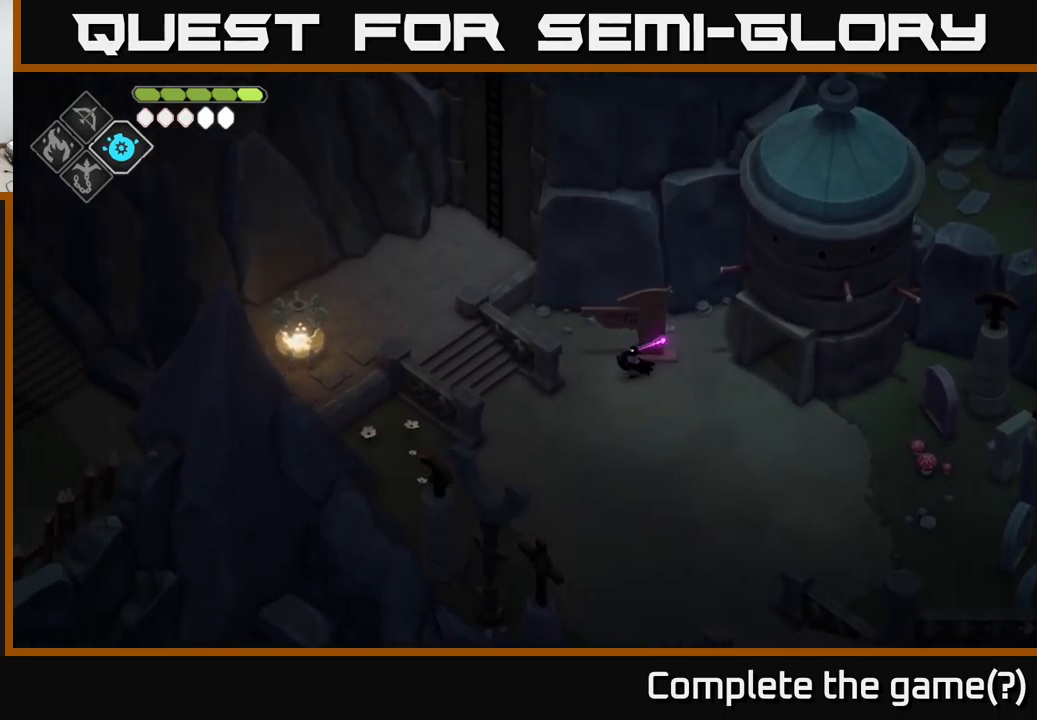
{"buttons": [], "left_stick": "up-left", "right_stick": "left", "events": [[383, "left_stick", "left"], [500, "left_stick", "up-left"]]}
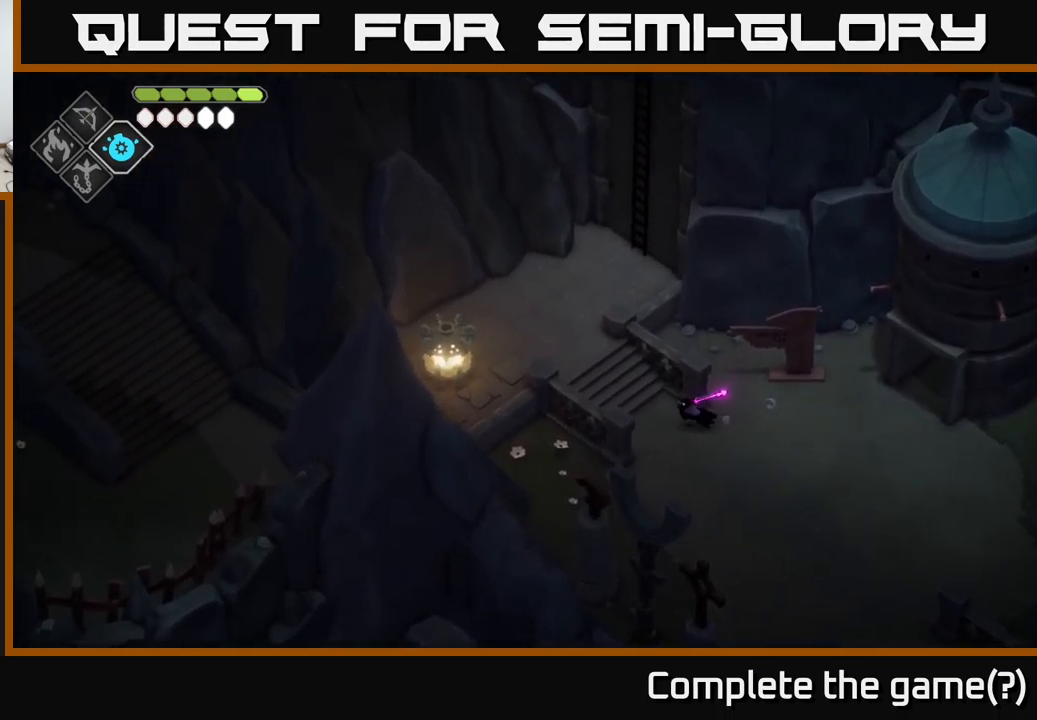
{"buttons": [], "left_stick": "up-left", "right_stick": "center", "events": [[150, "right_stick", "center"], [217, "A", "down"], [333, "A", "up"]]}
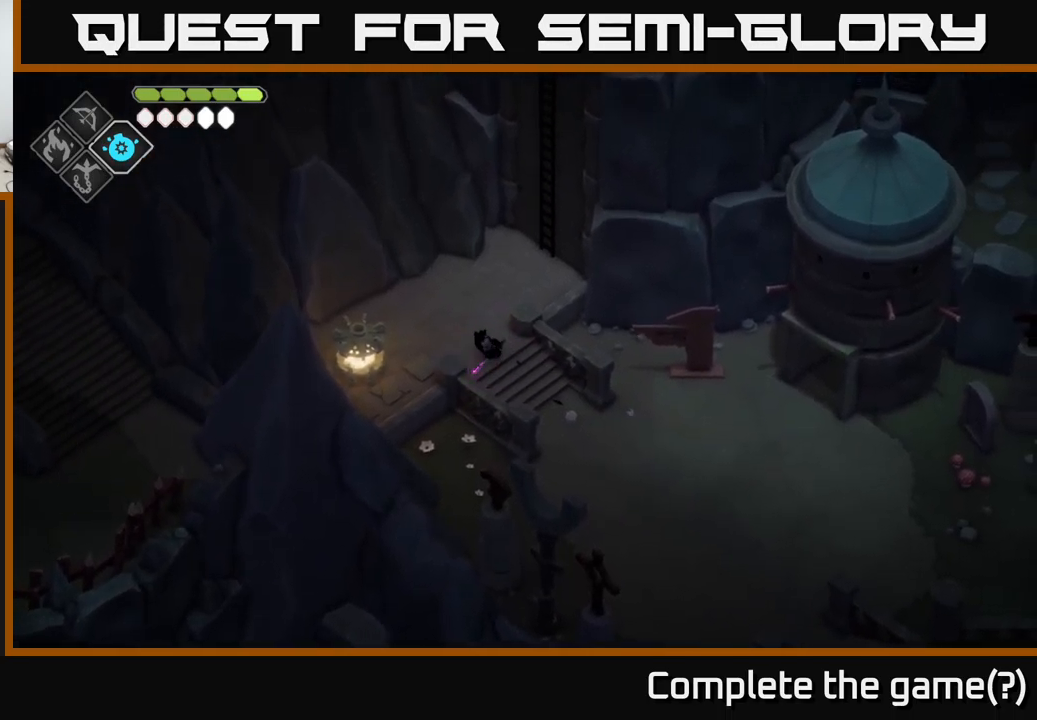
{"buttons": [], "left_stick": "up-right", "right_stick": "up-right", "events": [[67, "left_stick", "up"], [83, "right_stick", "up"], [167, "left_stick", "up-right"], [450, "right_stick", "up-right"]]}